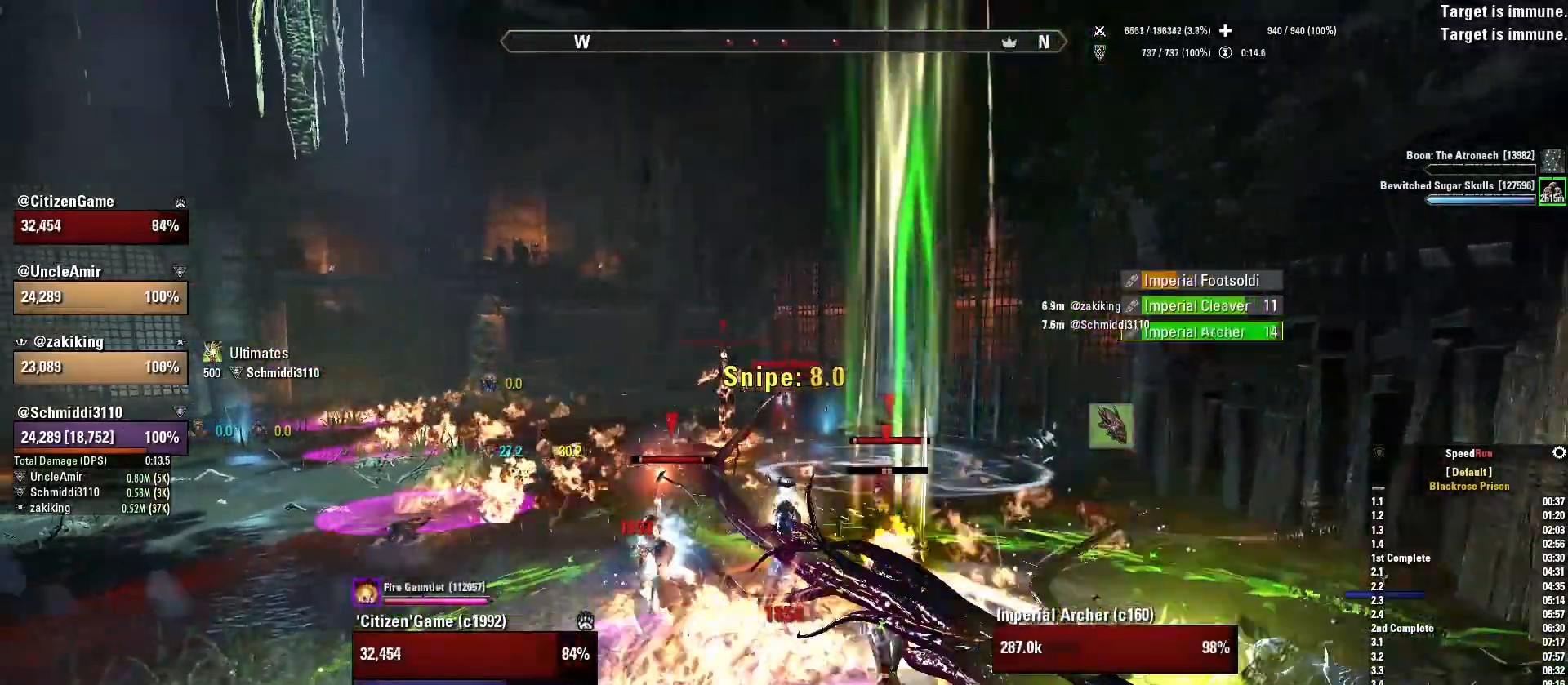
Gameplay with keyboard and mouse; each line is a JSON object with the keys and mouse buttons held at the frame after it. "events" lists presses ("down") and releases ("up") of "1", "2", "3", "4", "5", "a", "alt", "b", "c", "ctrl", "d", "e", "f", "g", "q", "r", "s", "shift", "space", "t", "tab", "v", "w", "x", "z", "mouse_left", "mouse_wheel", "mouse_right", "mouse_mb4" and "mouse_mb5" between this image and that frame as [ms after this image, input, new state], when the widget could be followed in between. "mouse_left", "mouse_wheel", "mouse_right", "mouse_mb4", "mouse_mb5" = the "left", "wheel", "right", "mb4", "mb5" buttons of the "mouse" list. No other keys are recorded. "wheel" means that the mouse wheel is clicked or scrolled. Mouse movement is not recorded.
{"keys": ["d", "s"], "mouse": [], "events": [[33, "mouse_mb4", "up"], [367, "d", "down"]]}
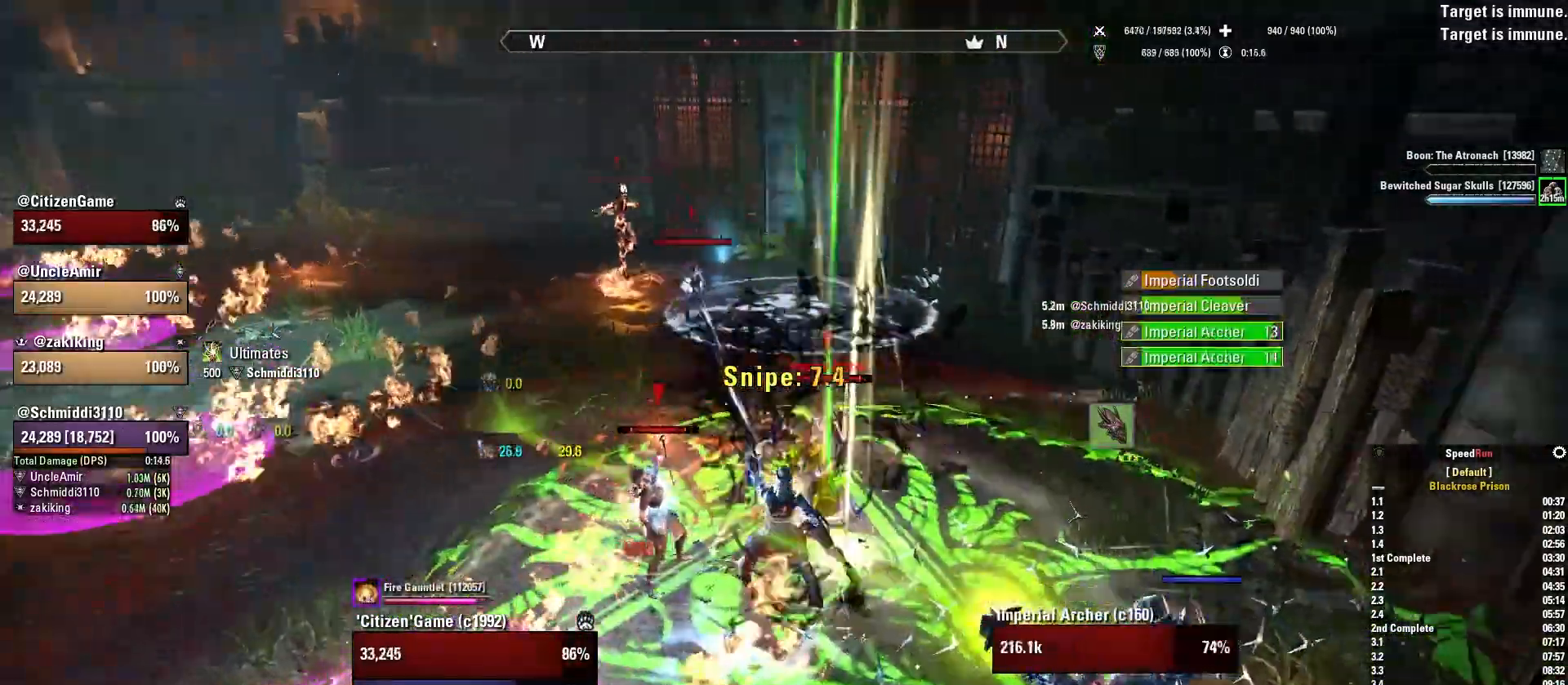
{"keys": ["a"], "mouse": ["right"], "events": [[33, "d", "up"], [33, "mouse_right", "down"], [100, "s", "up"], [166, "q", "down"], [266, "q", "up"], [433, "a", "down"]]}
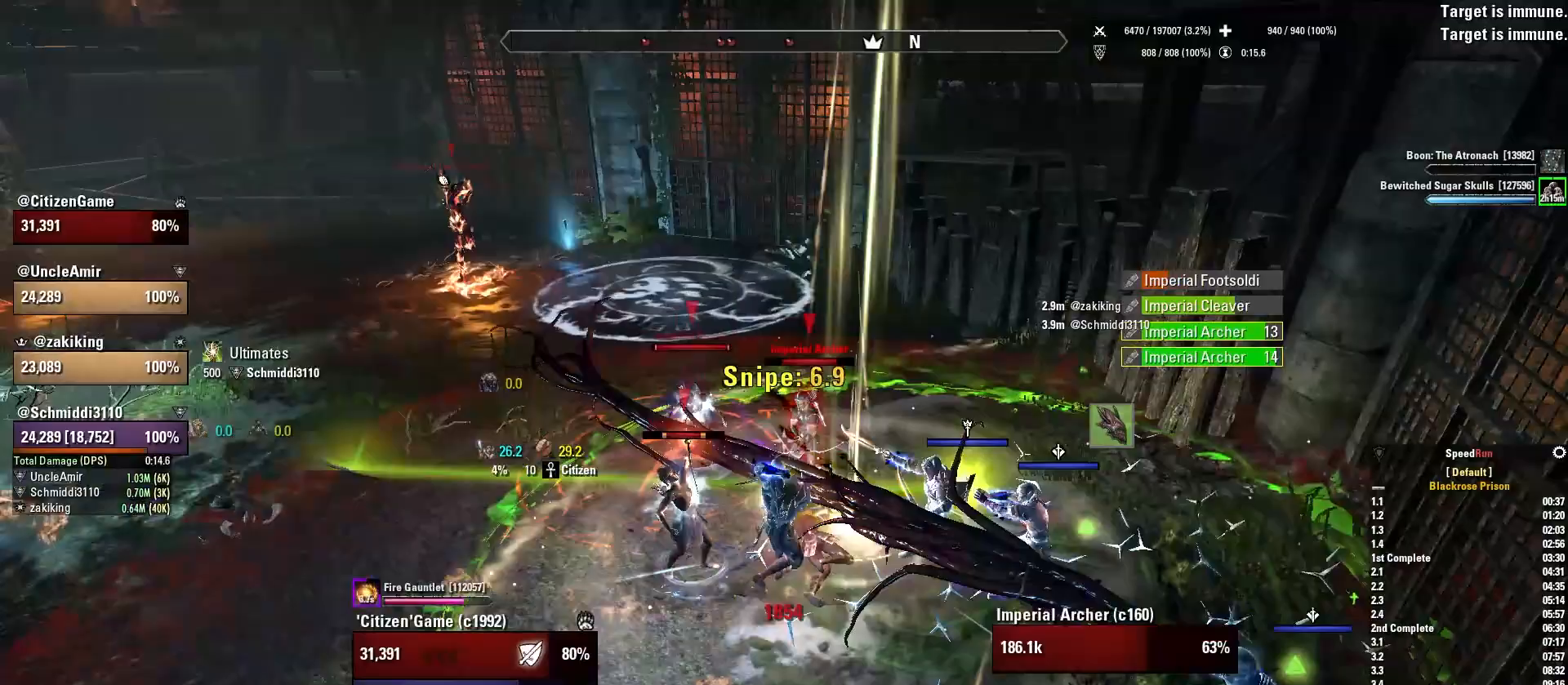
{"keys": ["a", "q"], "mouse": ["right"], "events": [[434, "q", "down"]]}
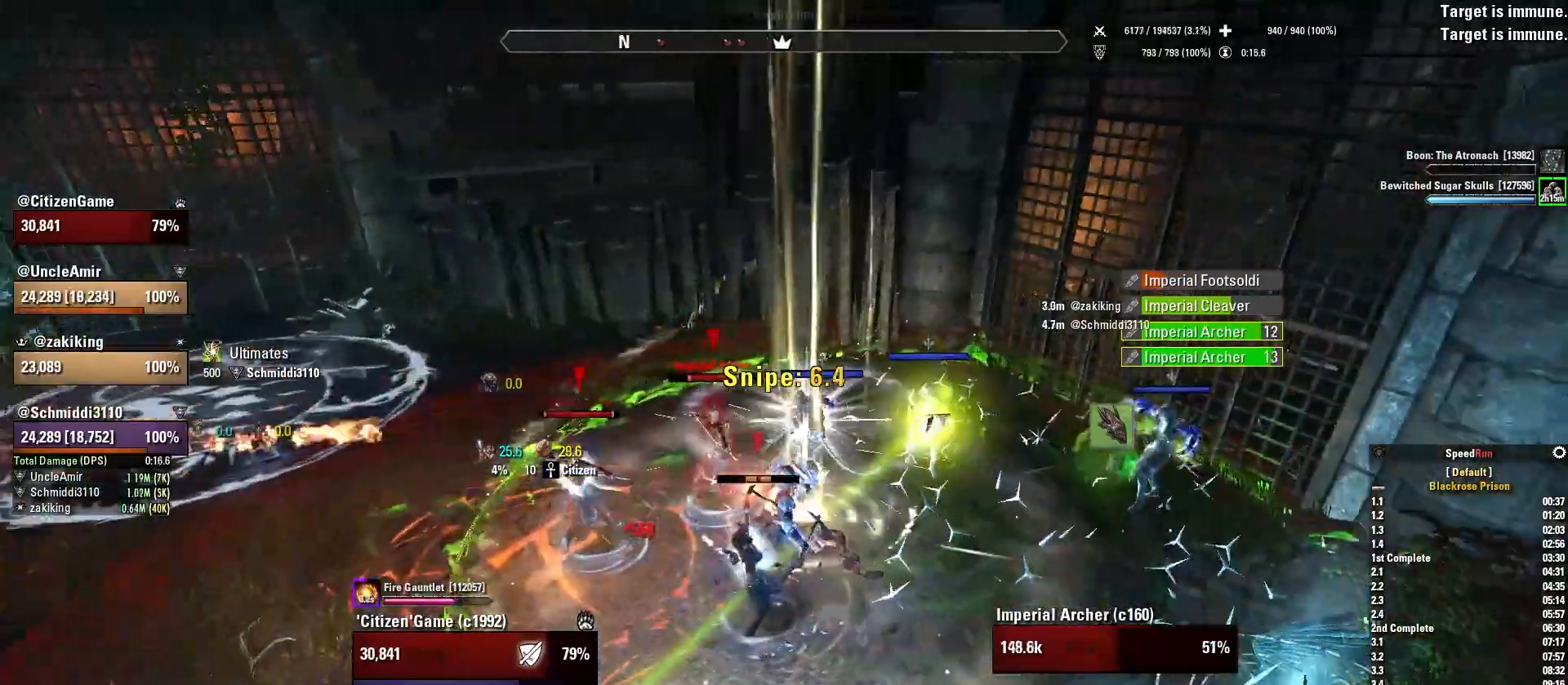
{"keys": ["a"], "mouse": [], "events": [[67, "q", "up"], [167, "mouse_right", "up"], [301, "4", "down"], [434, "4", "up"]]}
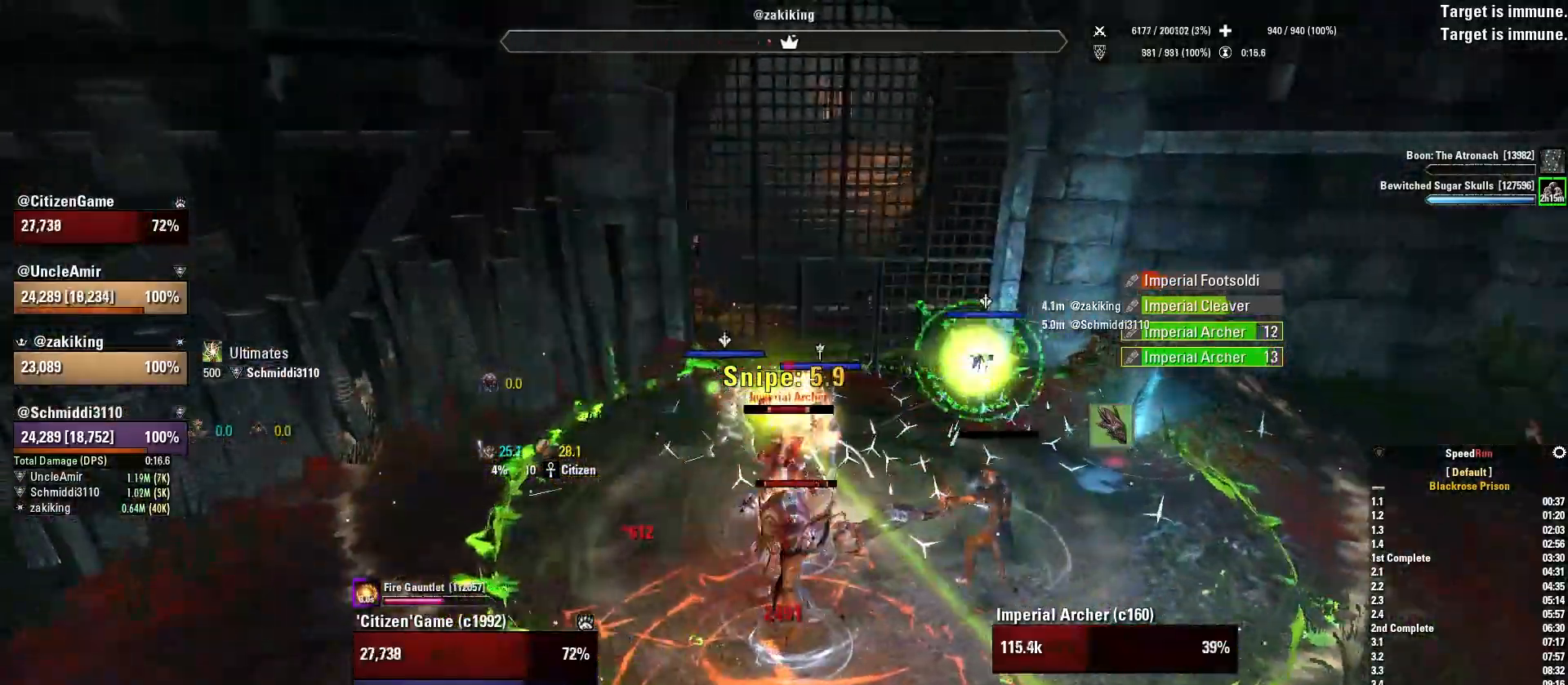
{"keys": ["d", "s"], "mouse": [], "events": [[33, "a", "up"], [67, "s", "down"], [234, "d", "down"], [334, "s", "up"], [467, "s", "down"]]}
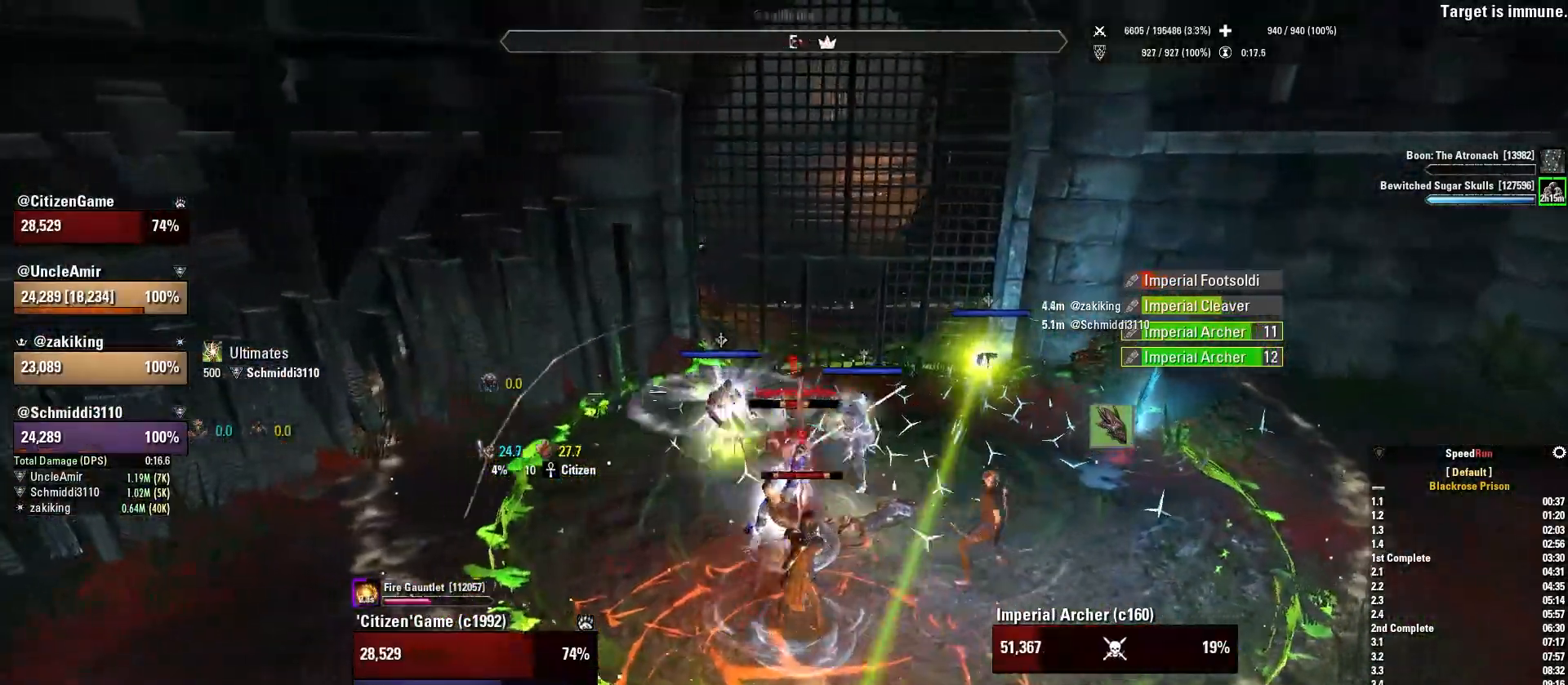
{"keys": ["s"], "mouse": ["right"], "events": [[134, "d", "up"], [234, "q", "down"], [334, "q", "up"], [501, "mouse_right", "down"]]}
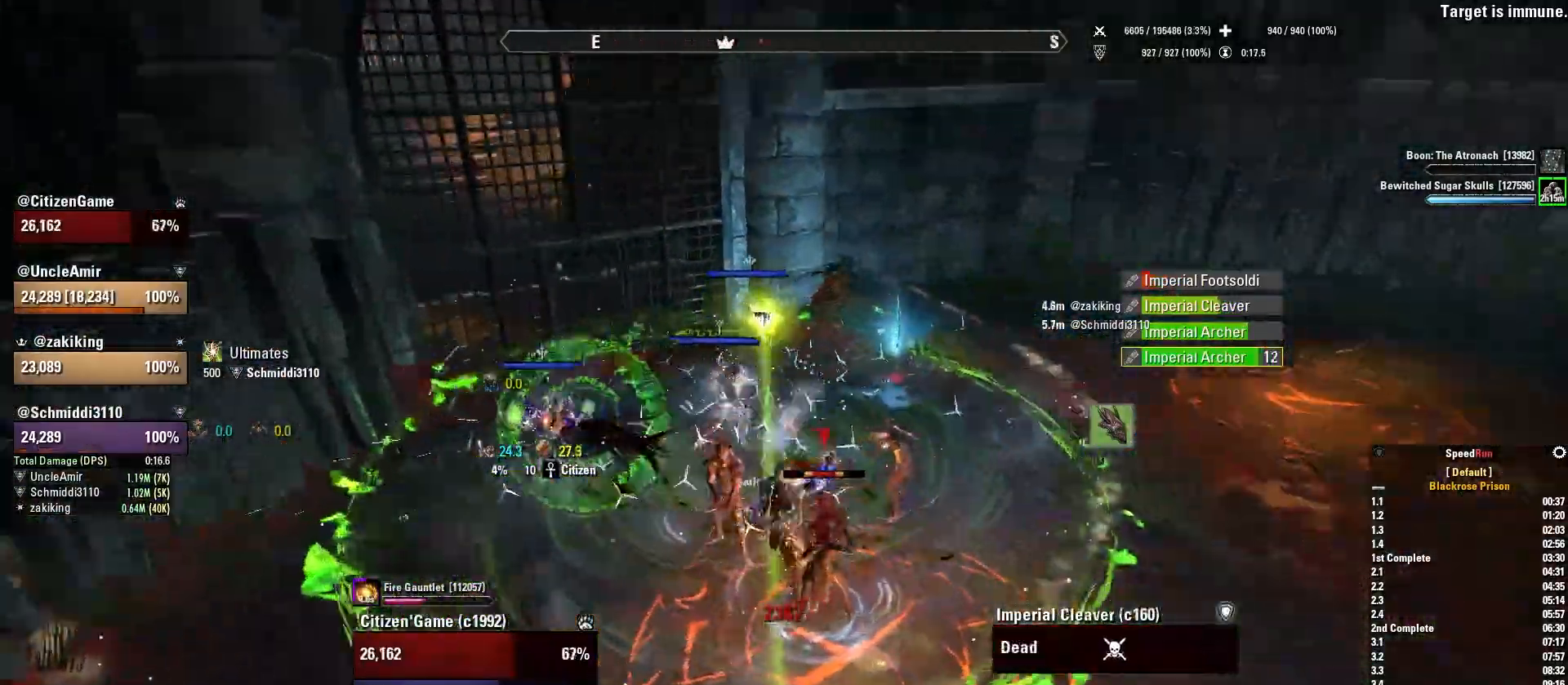
{"keys": ["w"], "mouse": [], "events": [[33, "mouse_mb5", "down"], [166, "mouse_mb5", "up"], [233, "mouse_mb5", "down"], [300, "s", "up"], [333, "mouse_mb5", "up"], [333, "mouse_right", "up"], [467, "w", "down"]]}
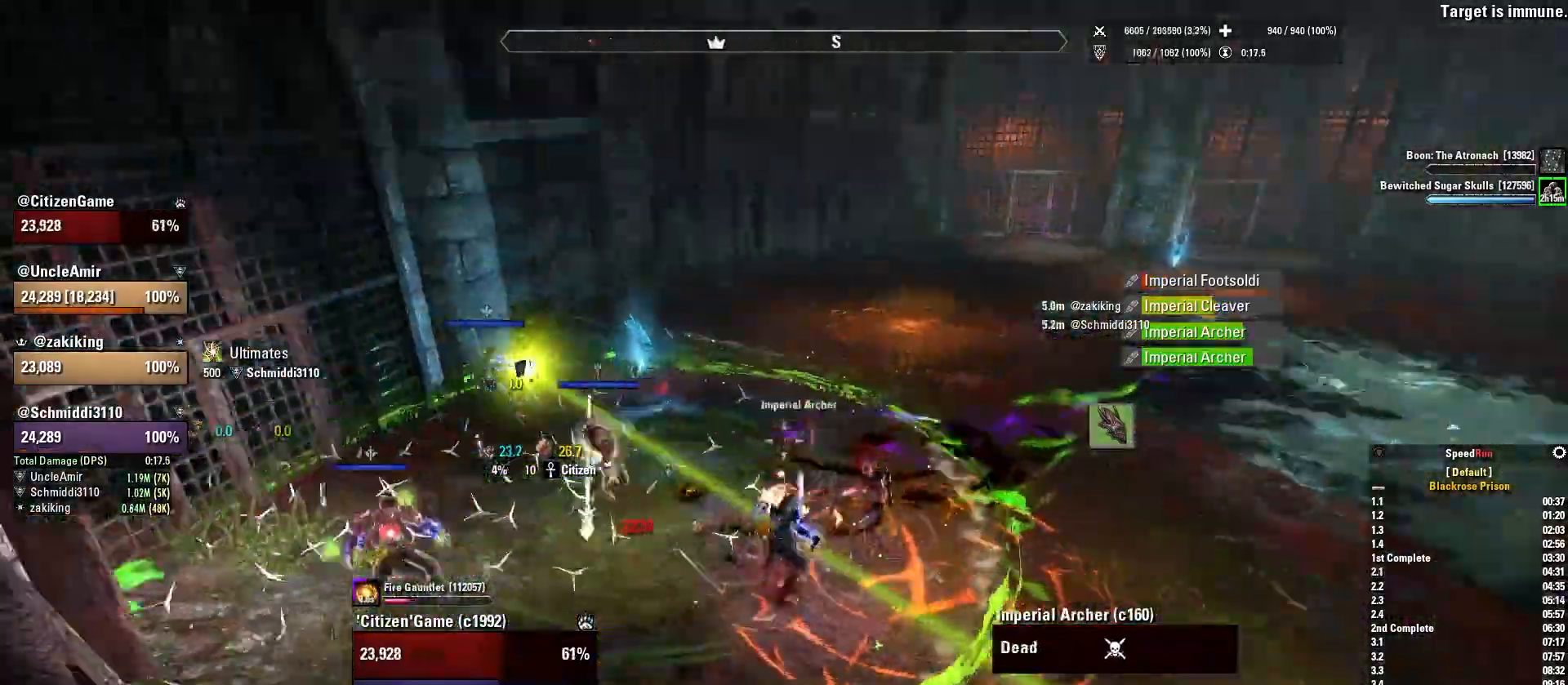
{"keys": ["w"], "mouse": [], "events": [[100, "tab", "down"], [234, "tab", "up"]]}
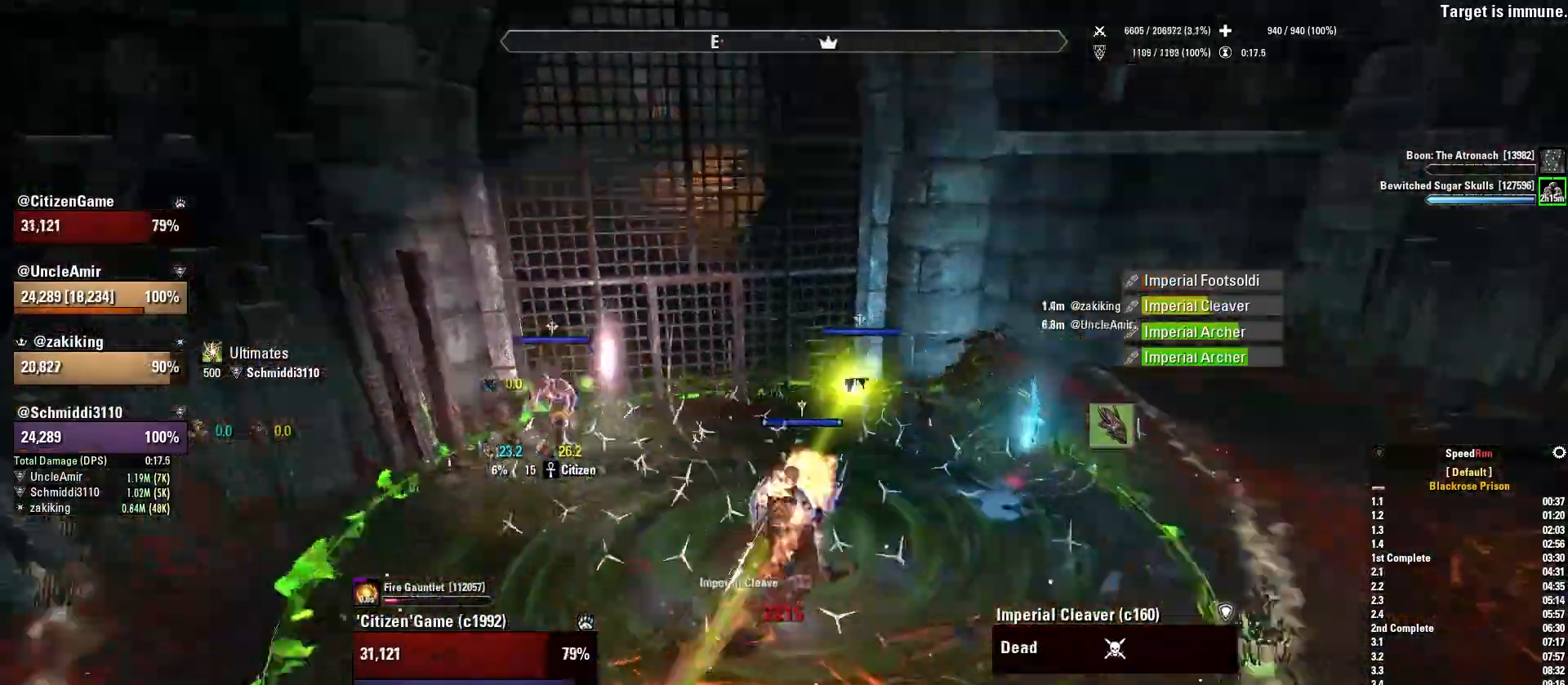
{"keys": [], "mouse": [], "events": [[33, "1", "down"], [200, "1", "up"], [300, "w", "up"]]}
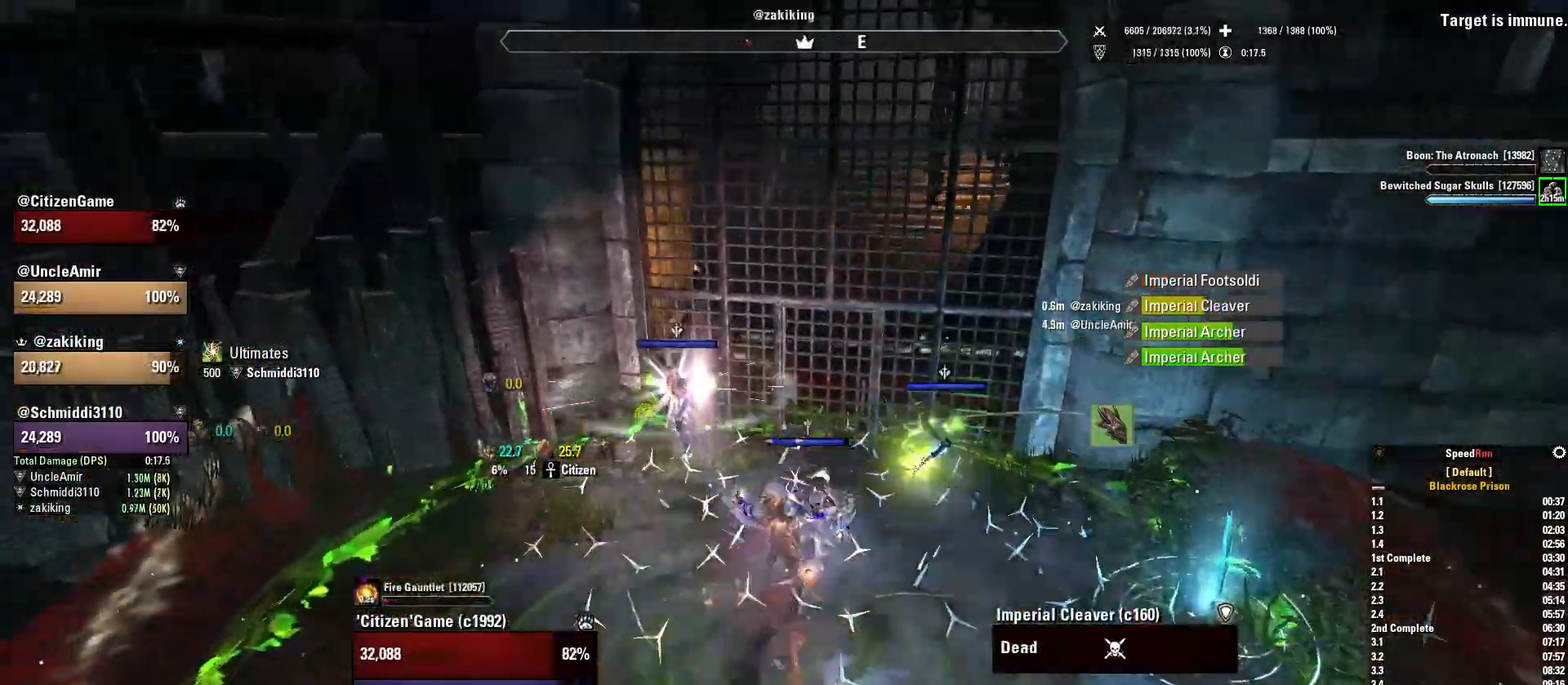
{"keys": [], "mouse": [], "events": [[267, "4", "down"], [367, "4", "up"]]}
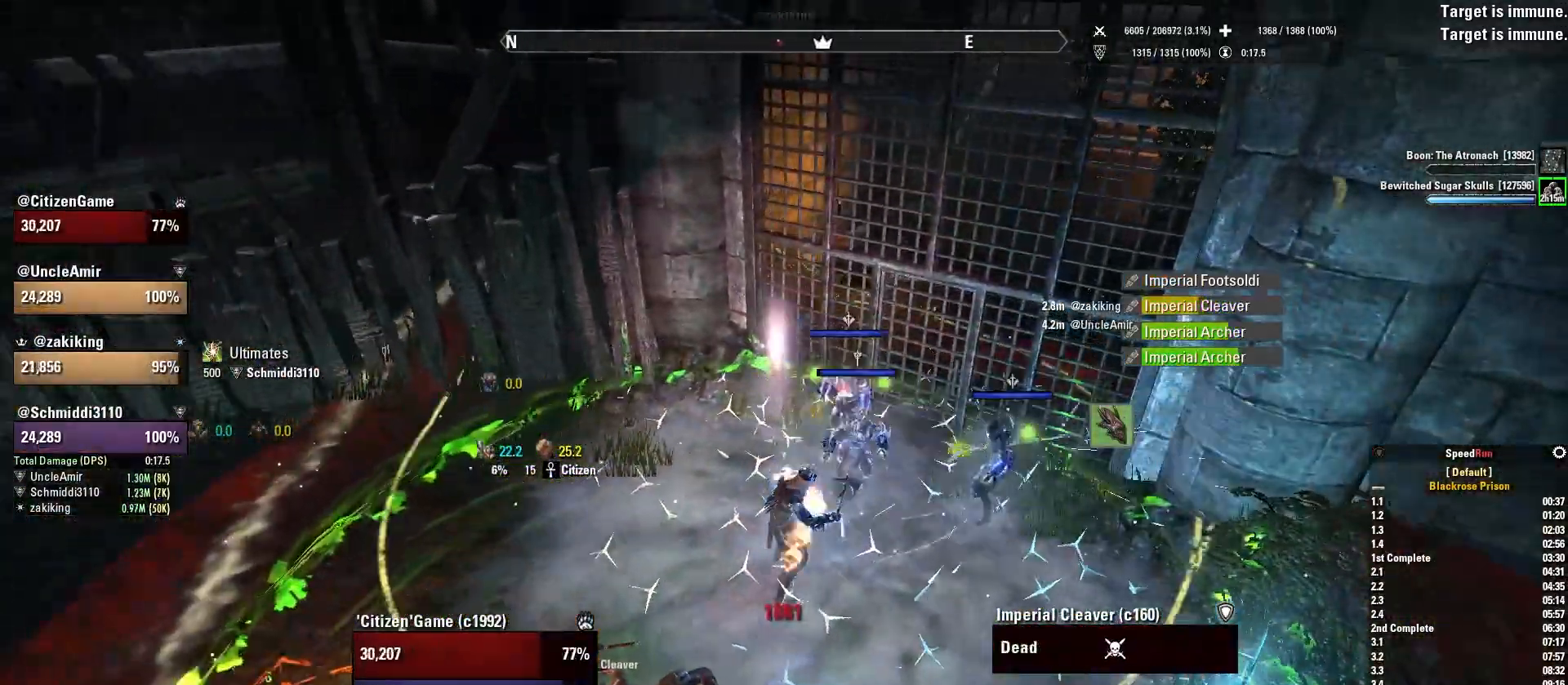
{"keys": ["a"], "mouse": [], "events": [[66, "a", "down"]]}
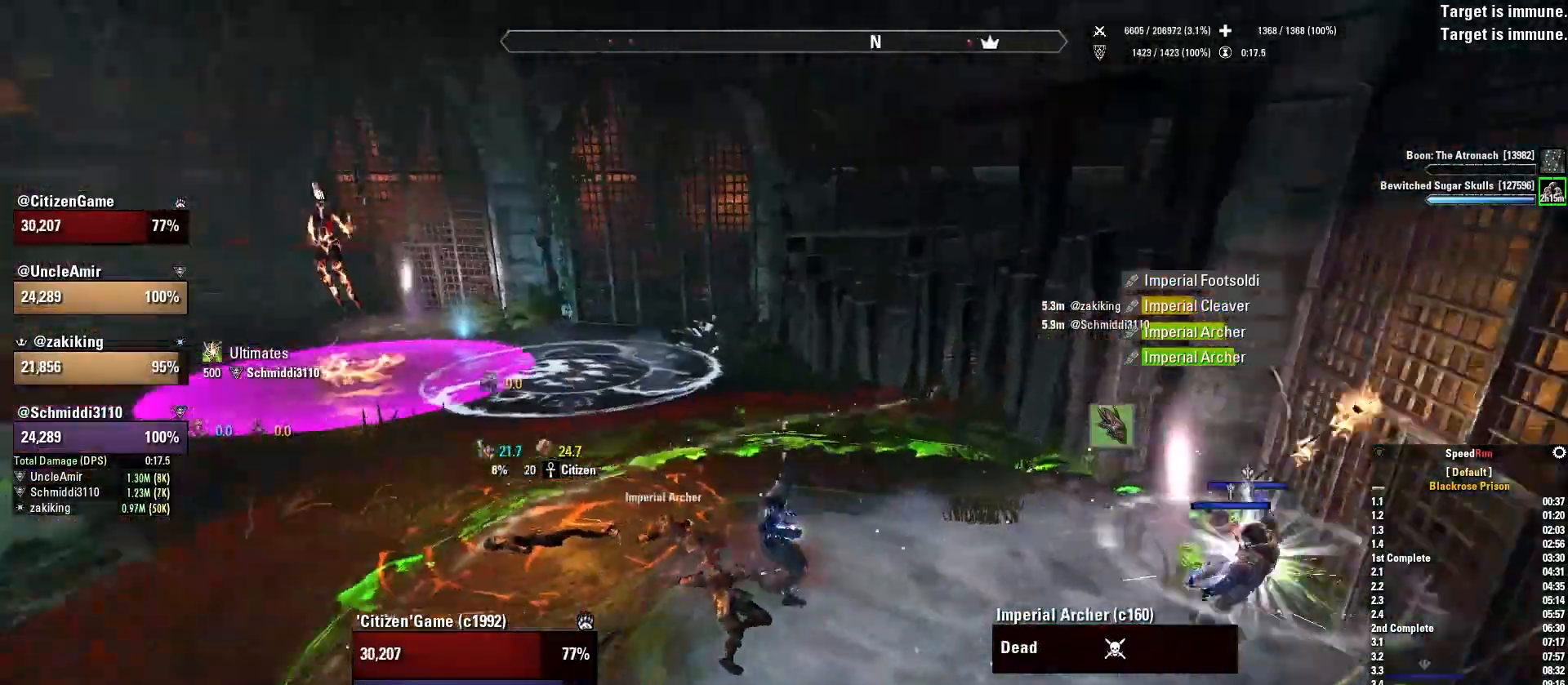
{"keys": ["w"], "mouse": [], "events": [[100, "a", "up"], [100, "q", "down"], [234, "q", "up"], [367, "w", "down"]]}
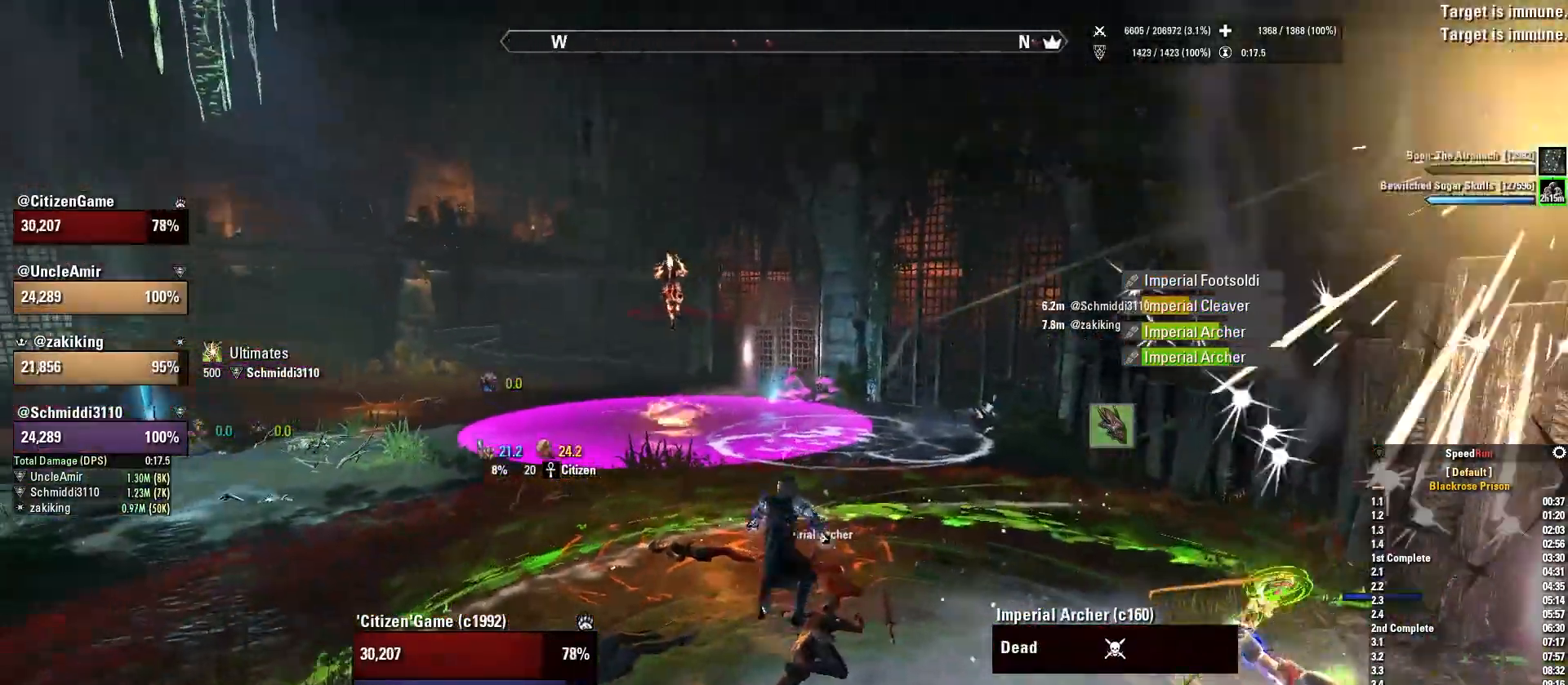
{"keys": [], "mouse": [], "events": [[33, "w", "up"], [233, "1", "down"], [367, "1", "up"]]}
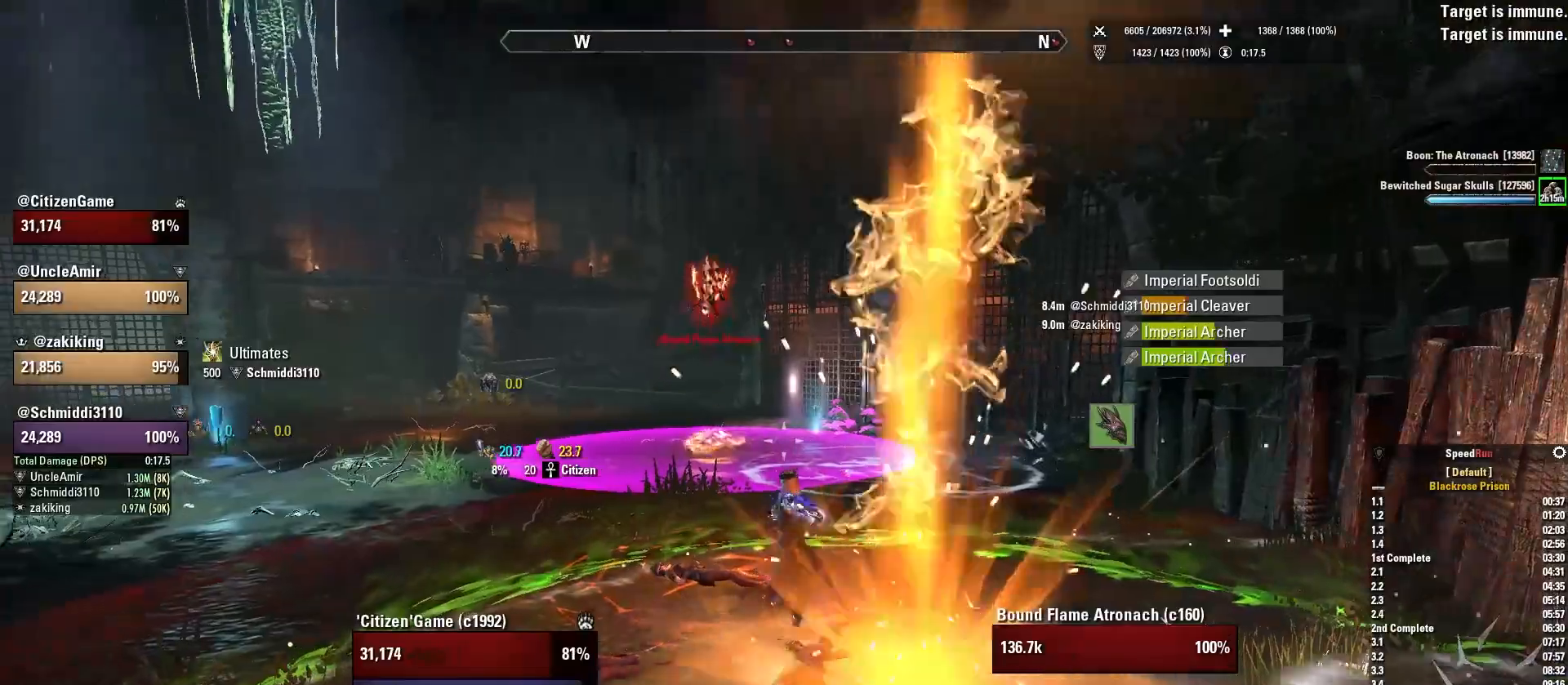
{"keys": [], "mouse": [], "events": [[67, "s", "down"], [100, "a", "down"], [234, "s", "up"], [467, "a", "up"]]}
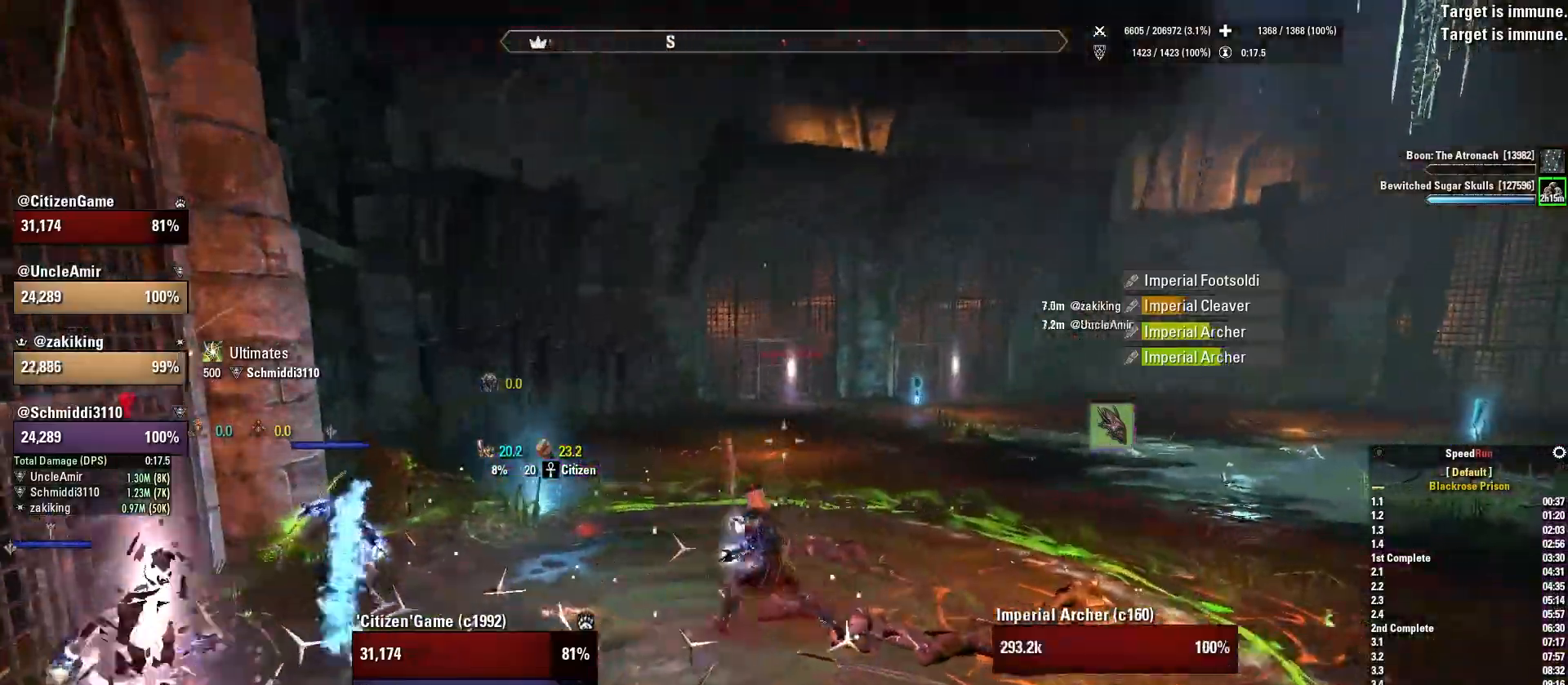
{"keys": [], "mouse": [], "events": [[166, "1", "down"], [267, "1", "up"]]}
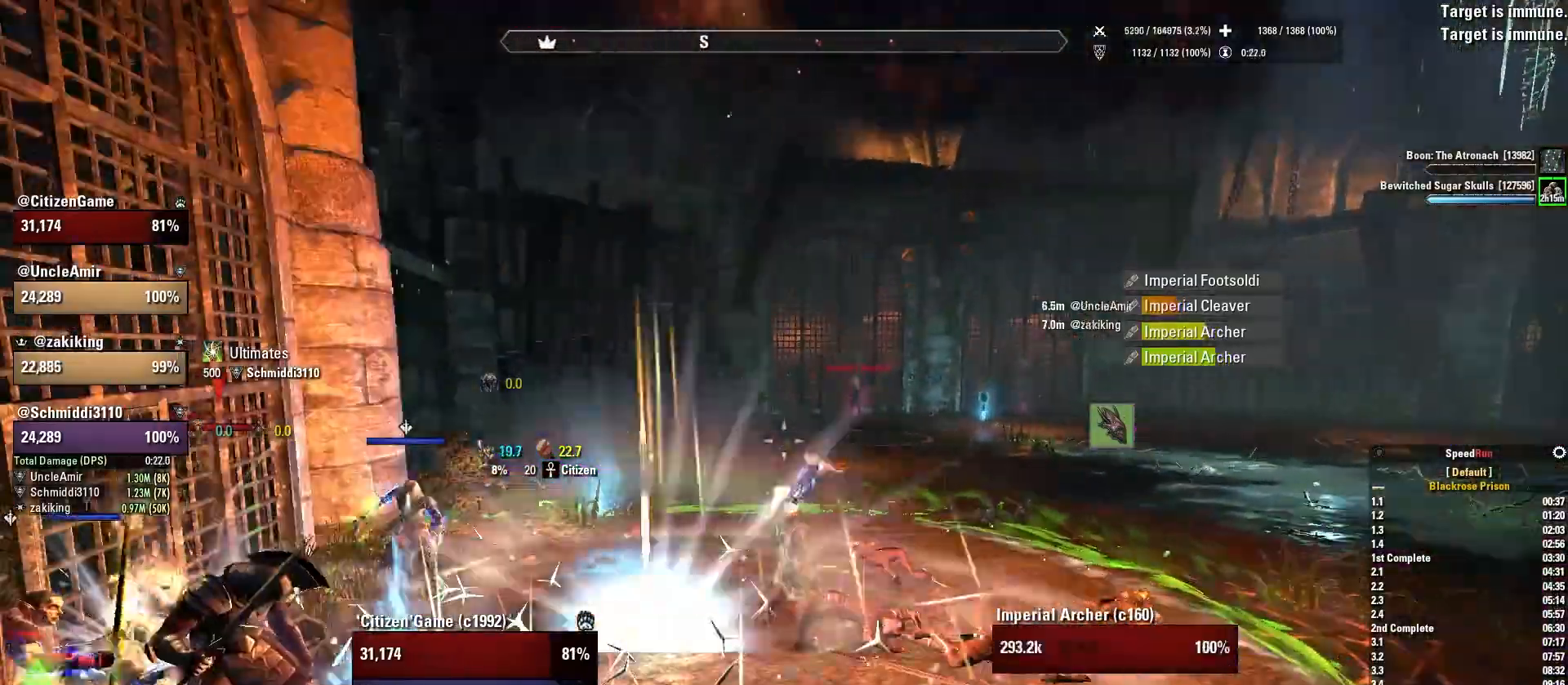
{"keys": ["a", "w"], "mouse": ["right", "mb5"], "events": [[67, "q", "down"], [167, "q", "up"], [300, "a", "down"], [300, "mouse_right", "down"], [401, "w", "down"], [501, "mouse_mb5", "down"]]}
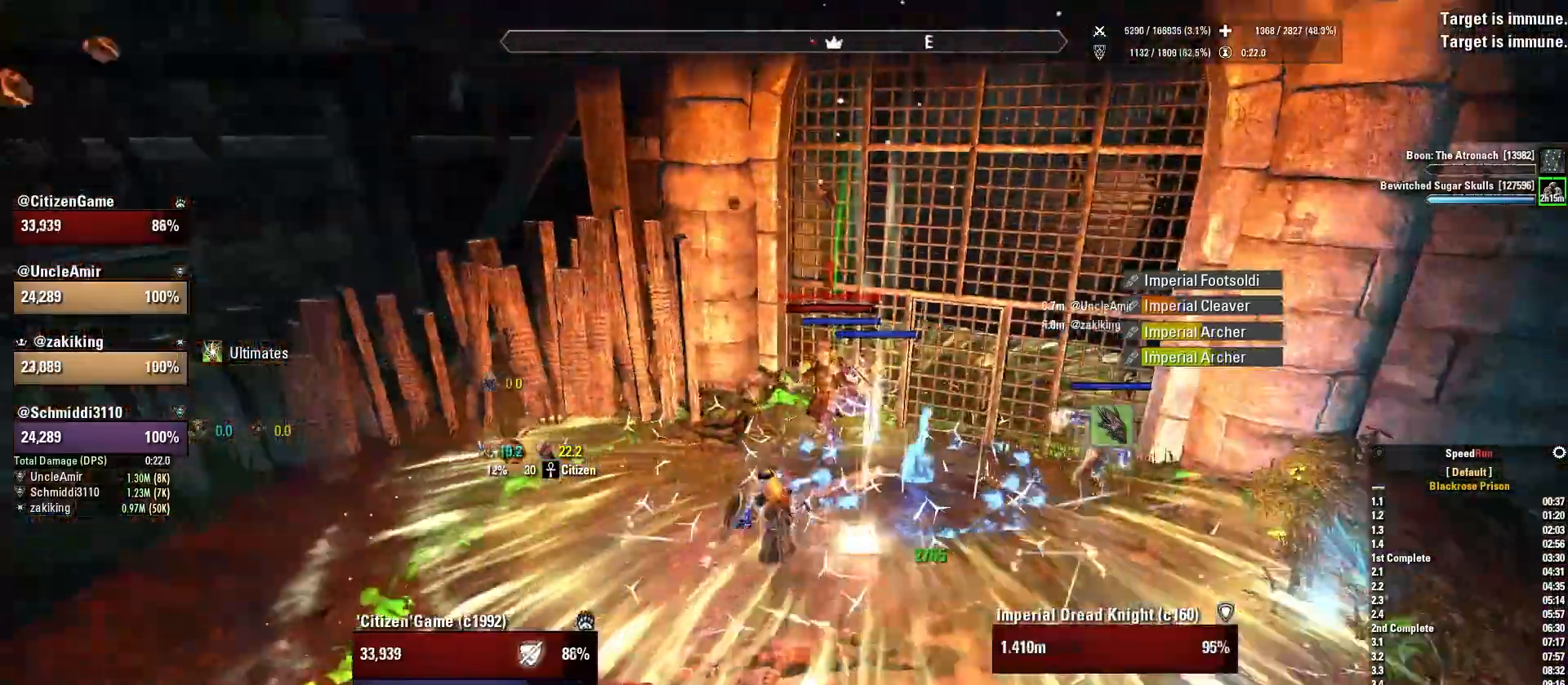
{"keys": [], "mouse": ["right", "mb5"], "events": [[33, "w", "up"], [66, "a", "up"], [166, "mouse_mb5", "up"], [233, "d", "down"], [233, "mouse_mb5", "down"], [300, "s", "down"], [367, "d", "up"], [367, "mouse_mb5", "up"], [400, "s", "up"], [433, "mouse_mb5", "down"]]}
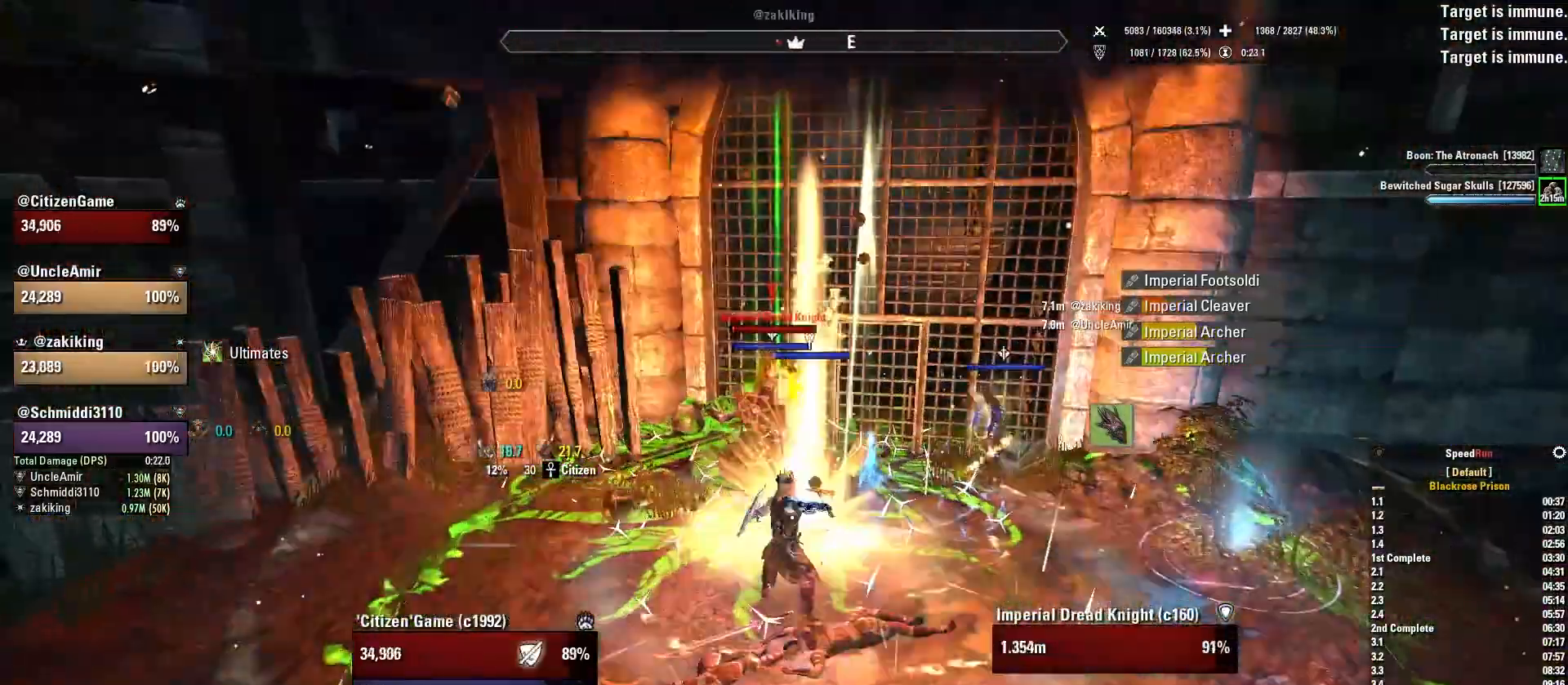
{"keys": [], "mouse": ["right"], "events": [[67, "mouse_mb5", "up"], [167, "mouse_mb5", "down"], [267, "mouse_mb5", "up"], [300, "q", "down"], [434, "q", "up"]]}
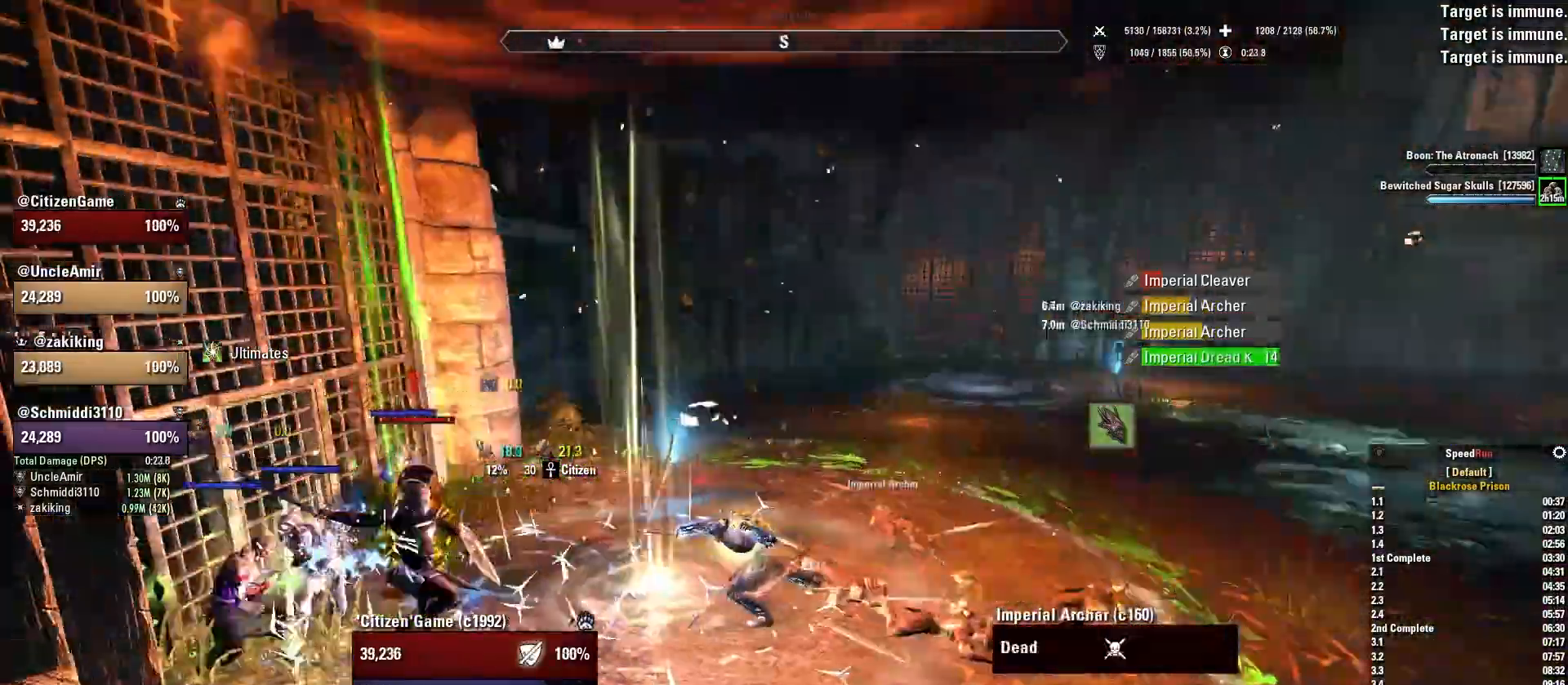
{"keys": [], "mouse": ["right"], "events": [[333, "1", "down"], [433, "1", "up"]]}
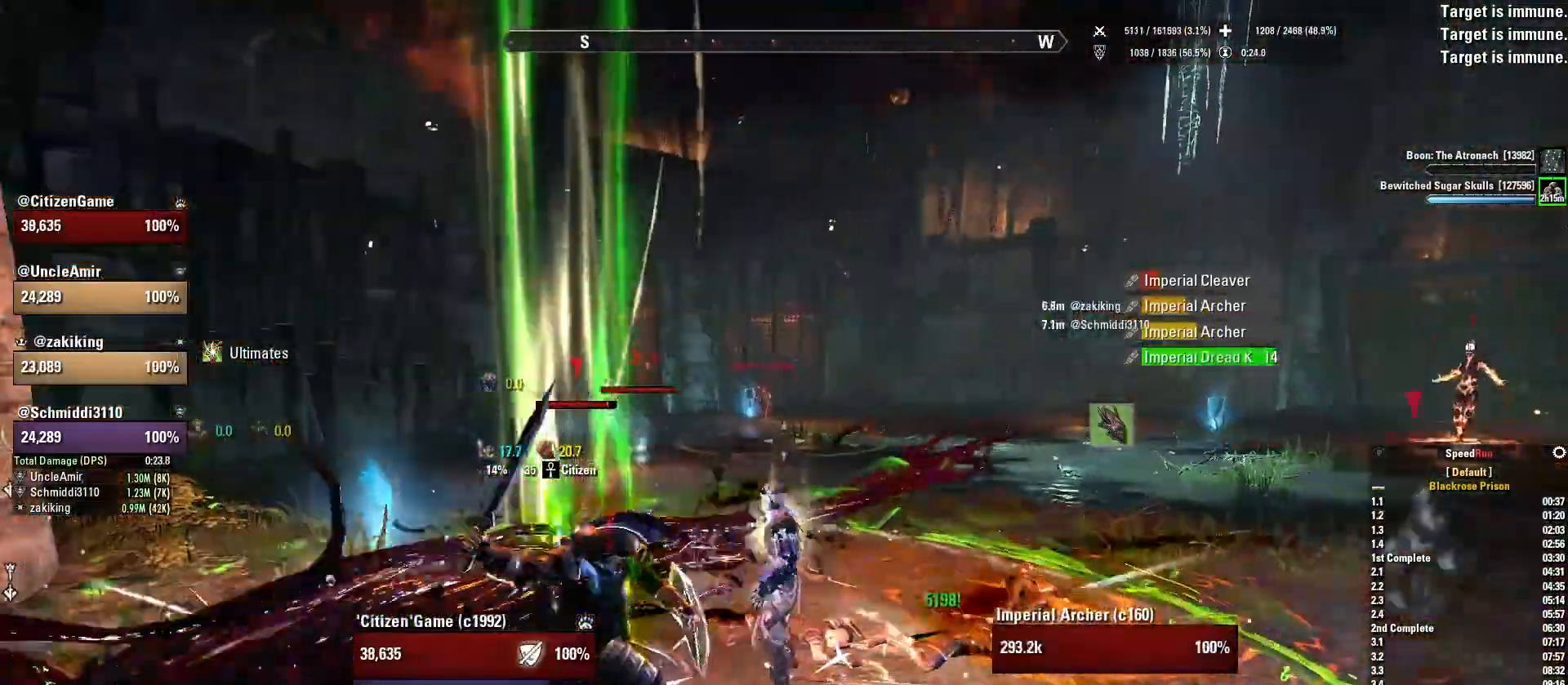
{"keys": [], "mouse": ["right"], "events": [[200, "q", "down"], [300, "q", "up"]]}
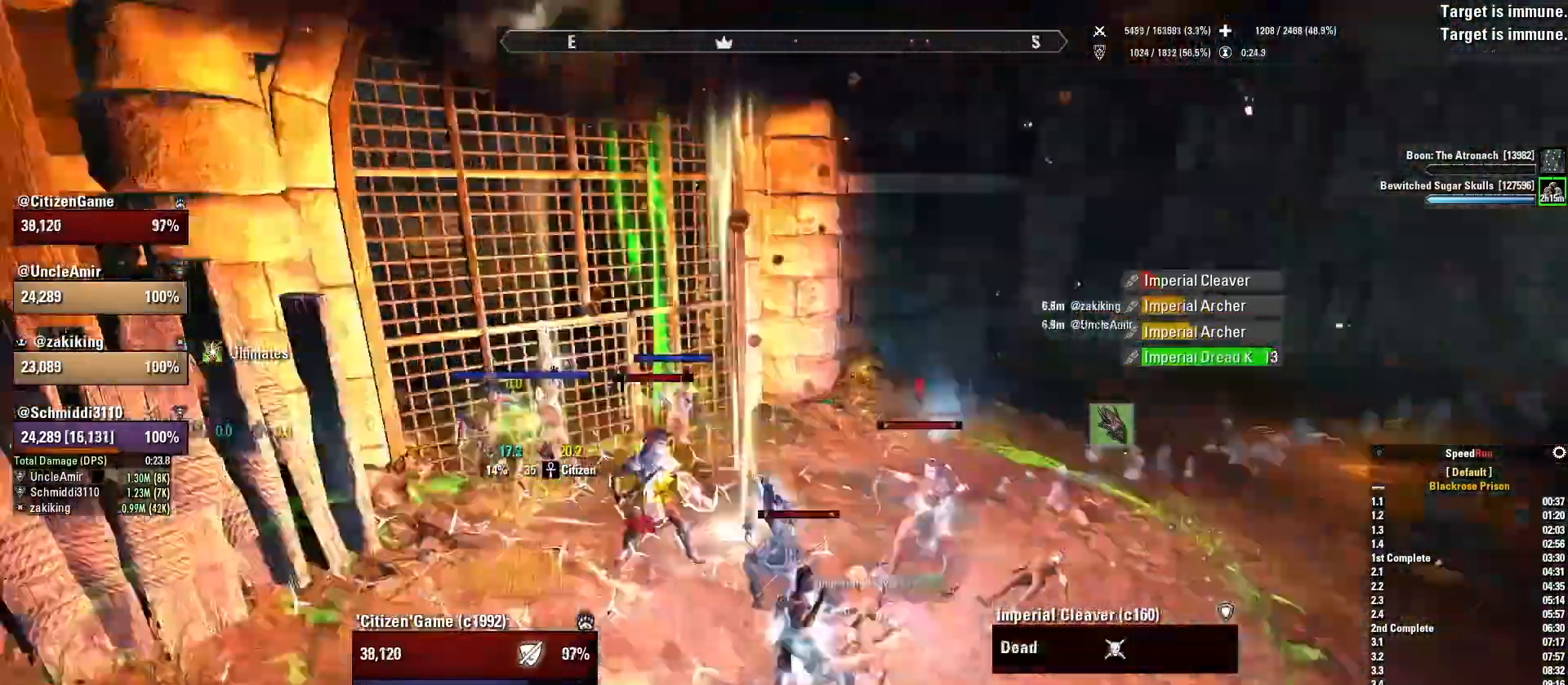
{"keys": [], "mouse": ["right"], "events": [[100, "s", "down"], [200, "d", "down"], [300, "d", "up"], [400, "s", "up"]]}
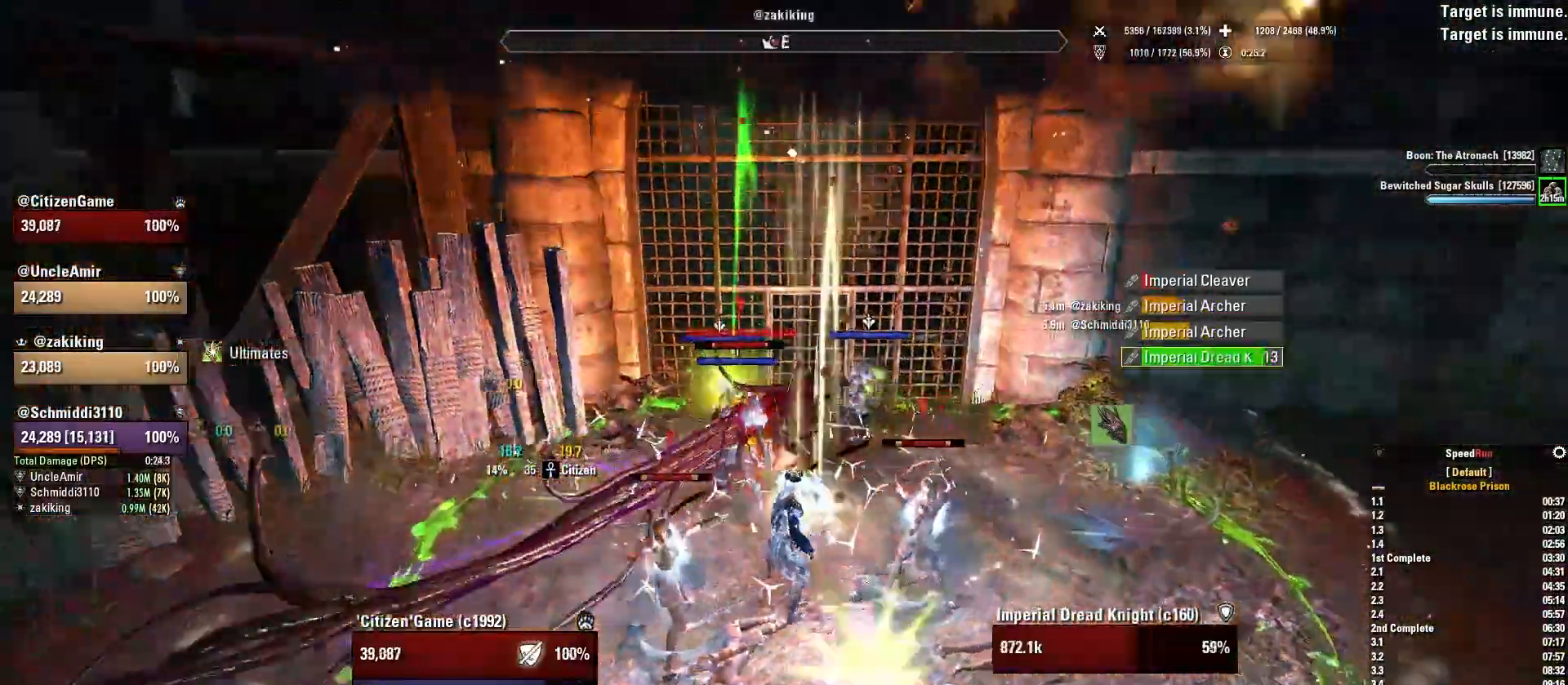
{"keys": [], "mouse": ["right"], "events": [[167, "q", "down"], [300, "q", "up"]]}
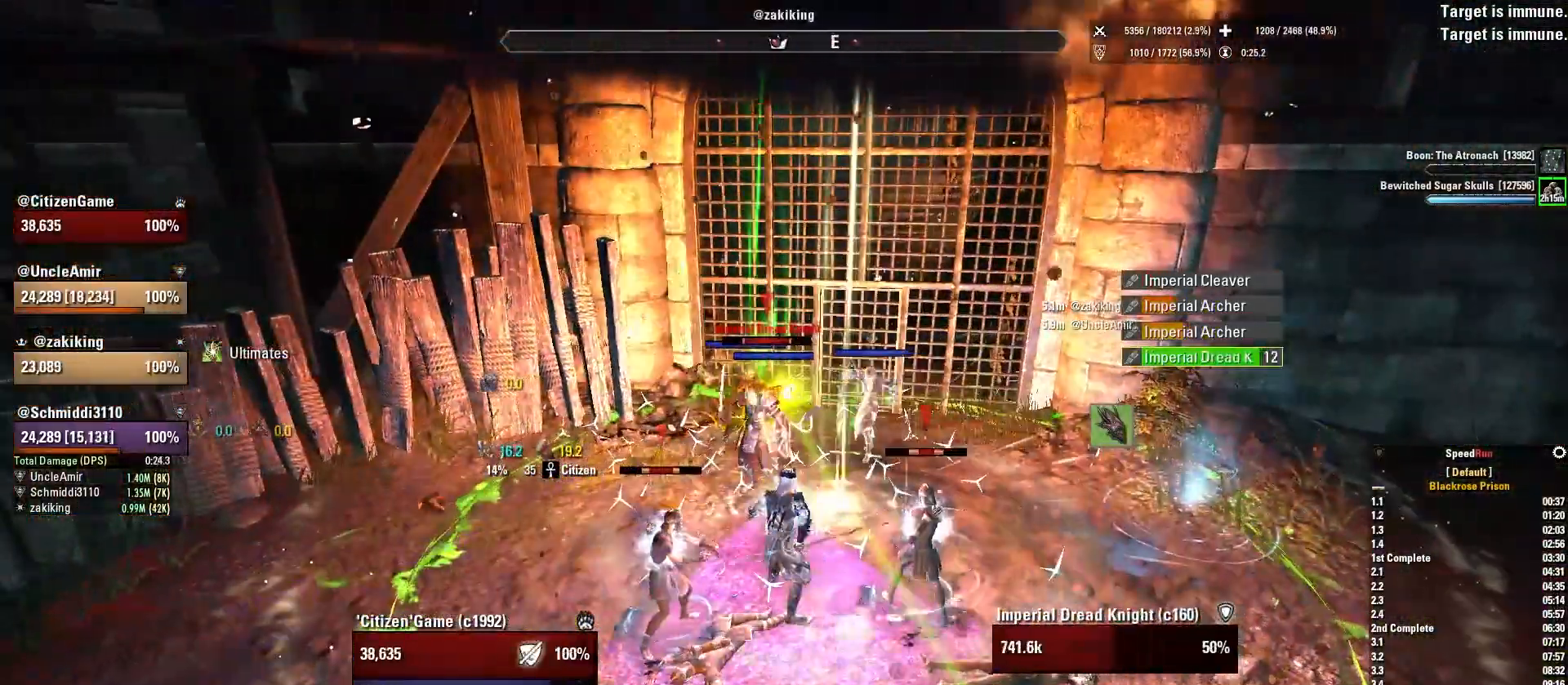
{"keys": ["q"], "mouse": ["right"], "events": [[33, "4", "down"], [133, "4", "up"], [300, "mouse_wheel", "down"], [433, "mouse_wheel", "up"], [433, "q", "down"]]}
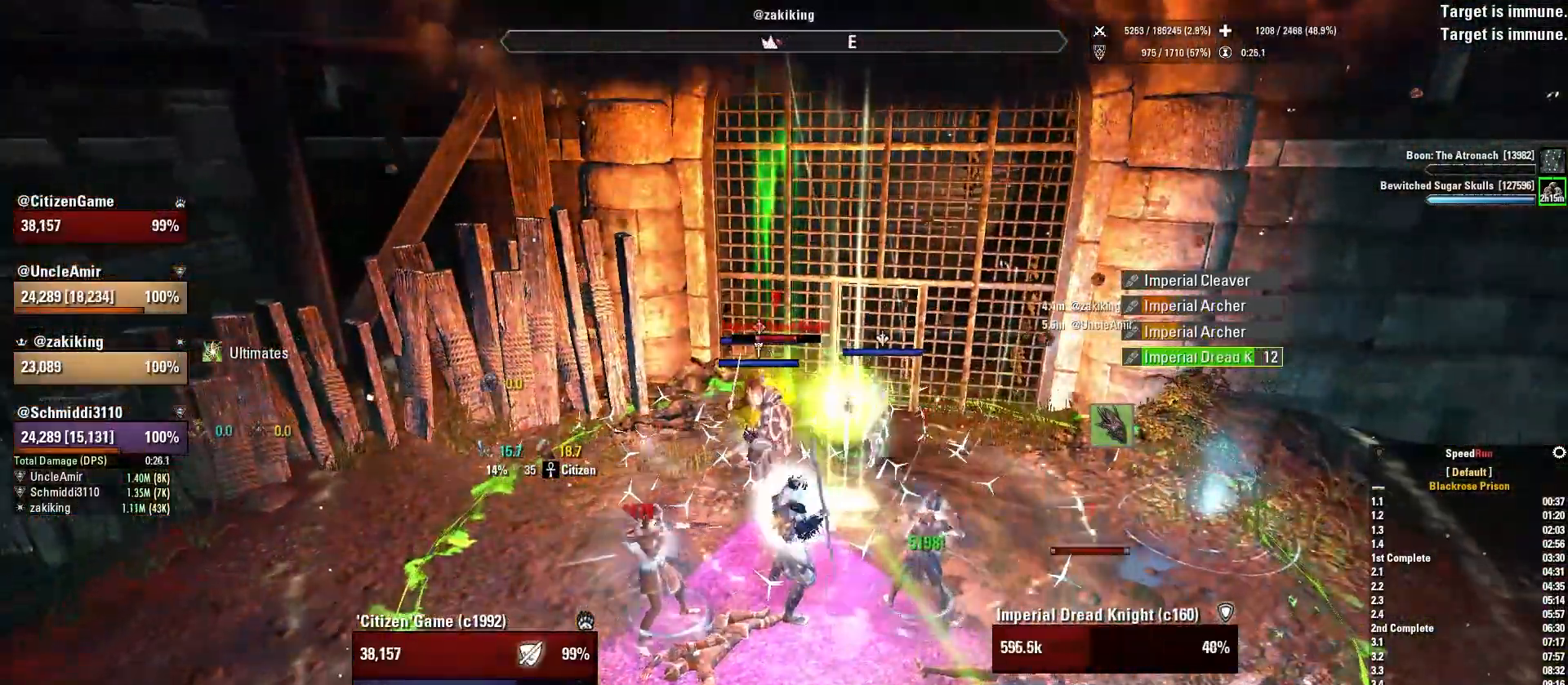
{"keys": [], "mouse": ["right"], "events": [[34, "q", "up"], [367, "3", "down"], [501, "3", "up"]]}
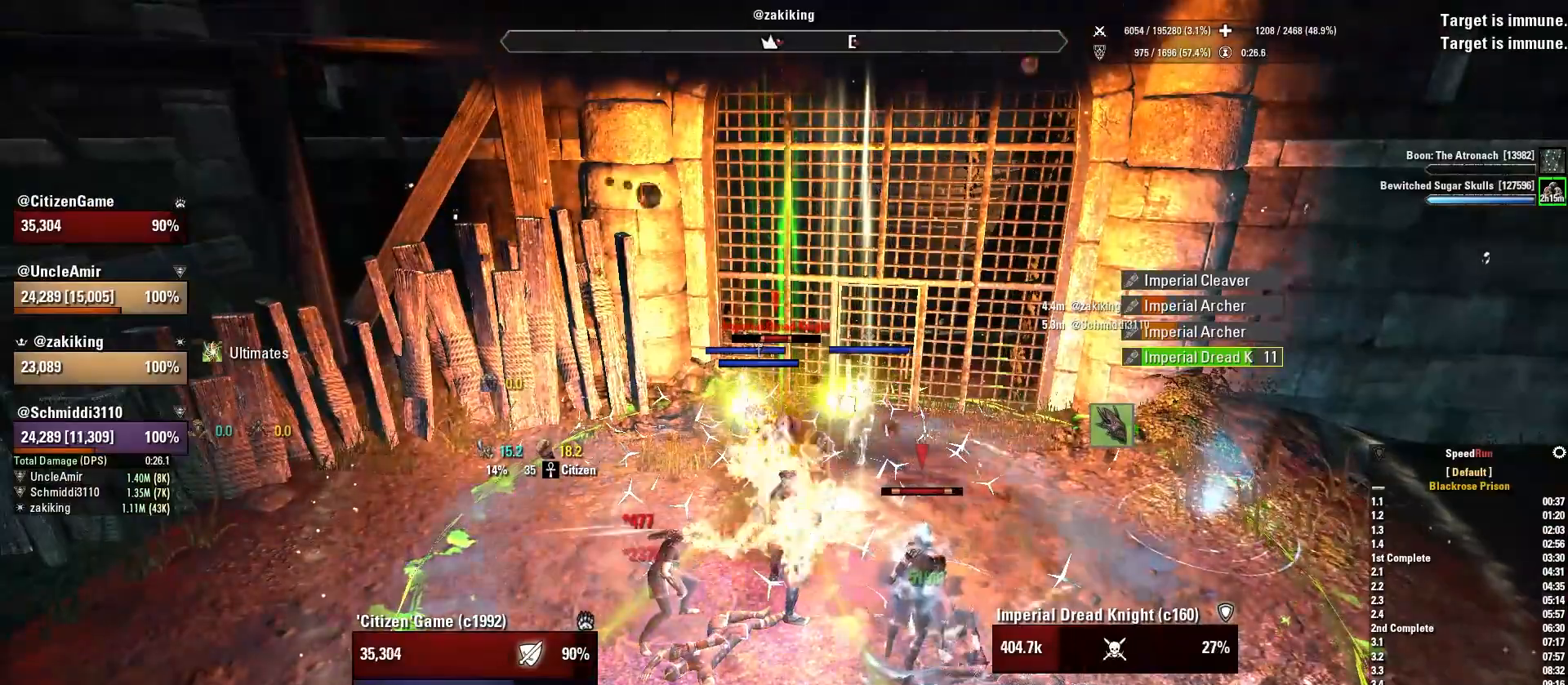
{"keys": ["s"], "mouse": ["right"], "events": [[100, "c", "down"], [200, "c", "up"], [267, "mouse_wheel", "down"], [400, "mouse_wheel", "up"], [400, "s", "down"]]}
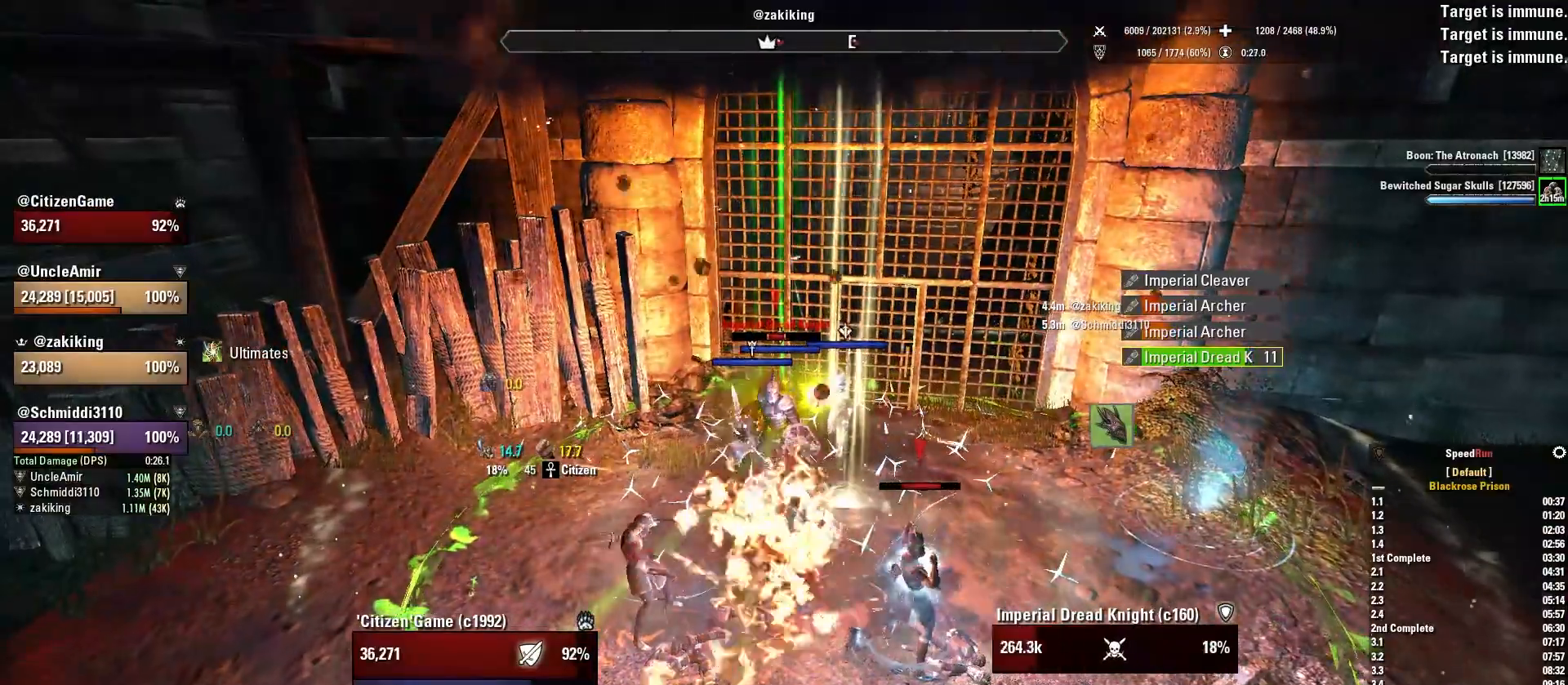
{"keys": ["4", "a", "w"], "mouse": [], "events": [[100, "q", "down"], [234, "mouse_right", "up"], [234, "q", "up"], [267, "s", "up"], [300, "a", "down"], [334, "mouse_left", "down"], [434, "w", "down"], [467, "4", "down"], [467, "mouse_left", "up"]]}
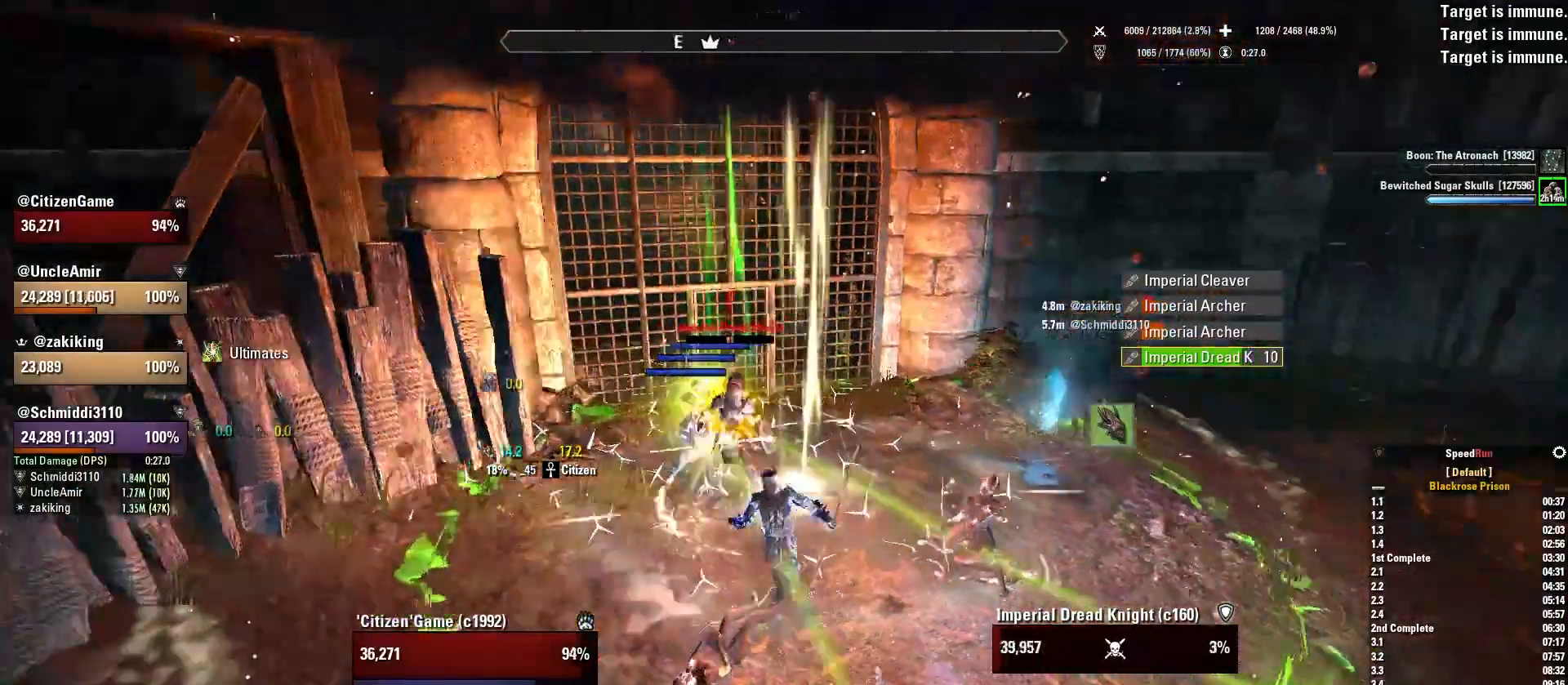
{"keys": ["shift", "w"], "mouse": [], "events": [[33, "a", "up"], [66, "mouse_left", "down"], [133, "4", "up"], [166, "mouse_left", "up"], [433, "shift", "down"]]}
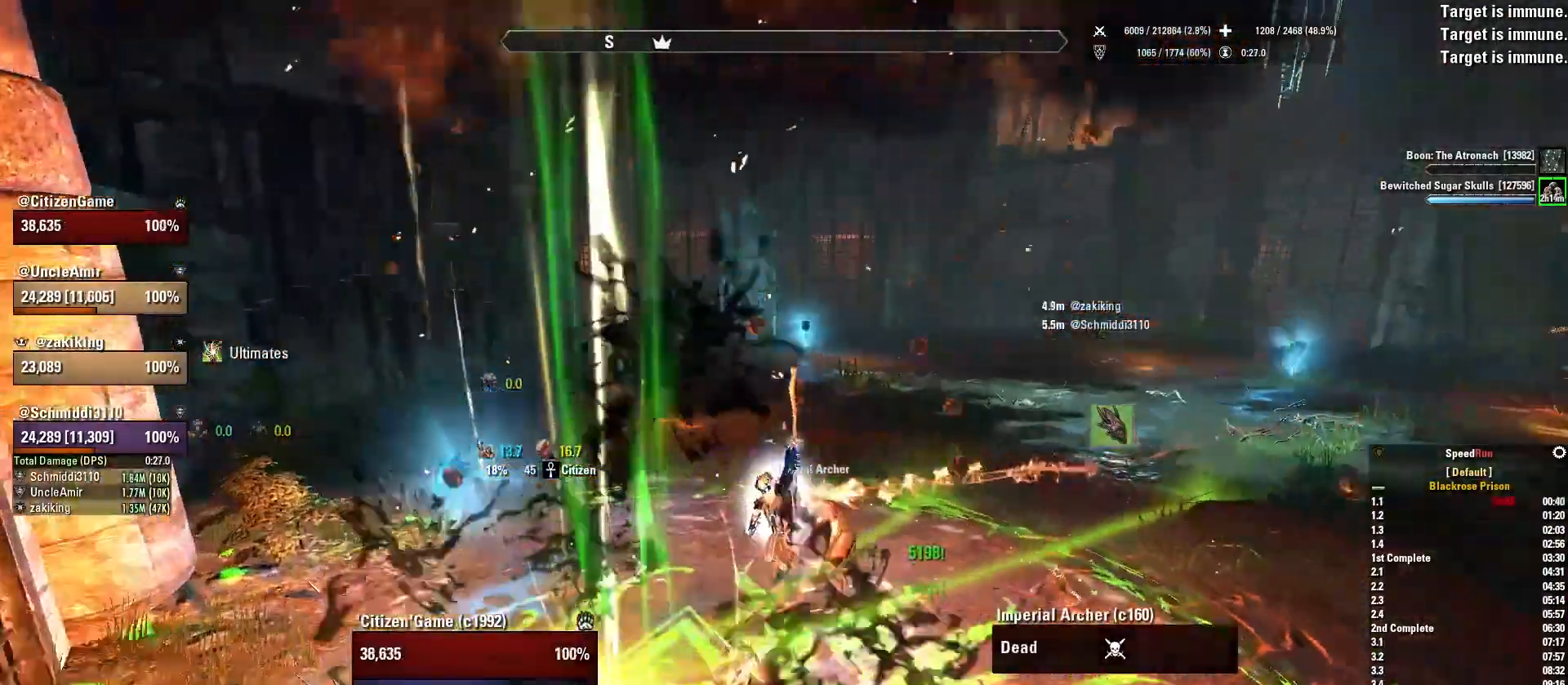
{"keys": ["shift", "w"], "mouse": [], "events": []}
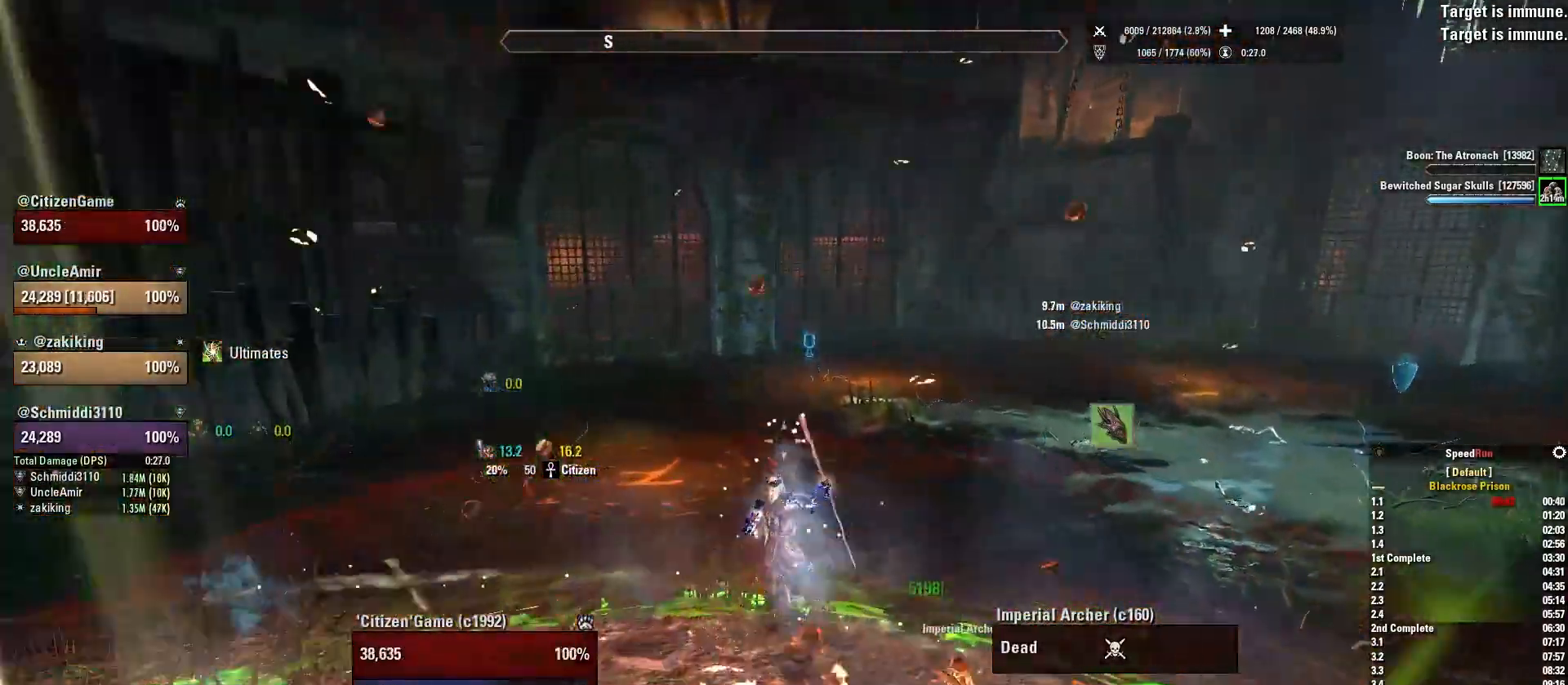
{"keys": ["shift", "w"], "mouse": [], "events": []}
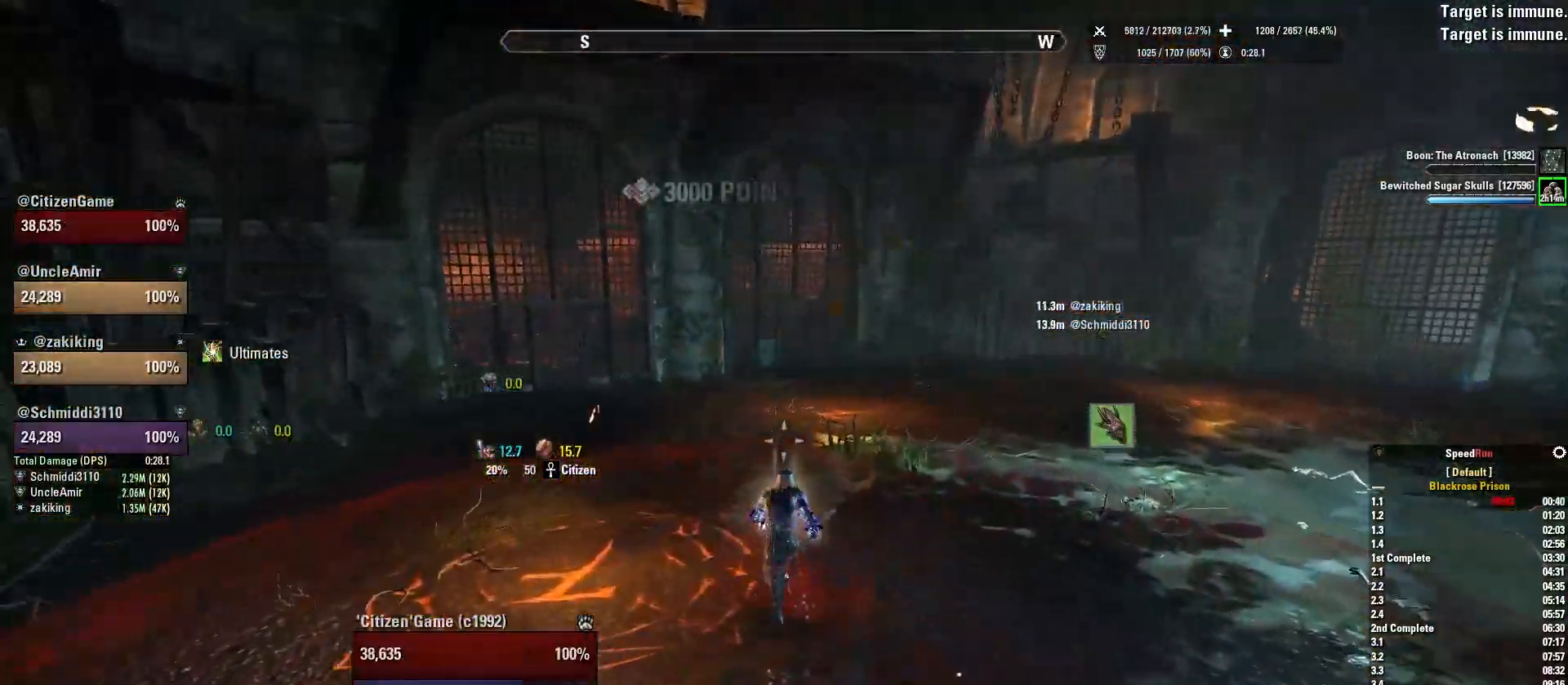
{"keys": ["w"], "mouse": [], "events": [[467, "shift", "up"]]}
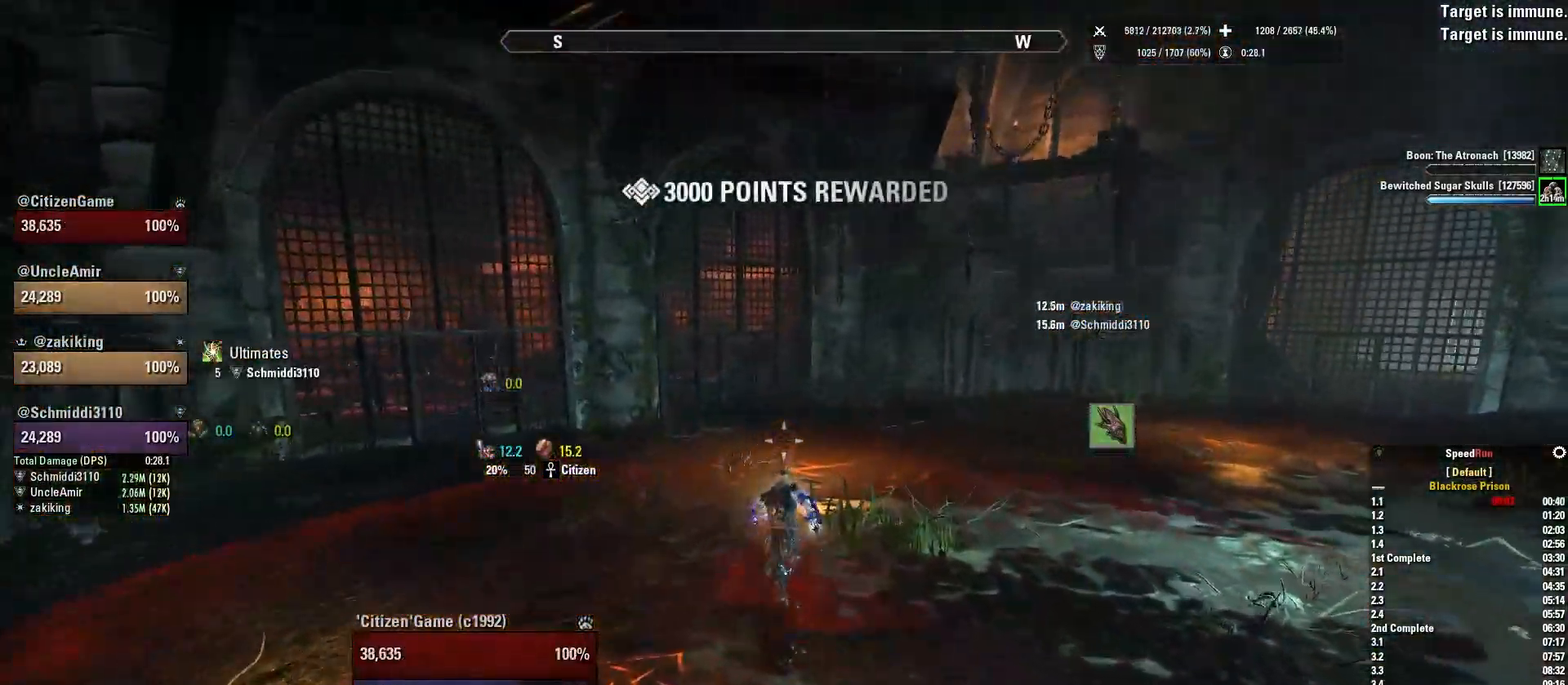
{"keys": ["w"], "mouse": [], "events": [[333, "1", "down"], [467, "1", "up"]]}